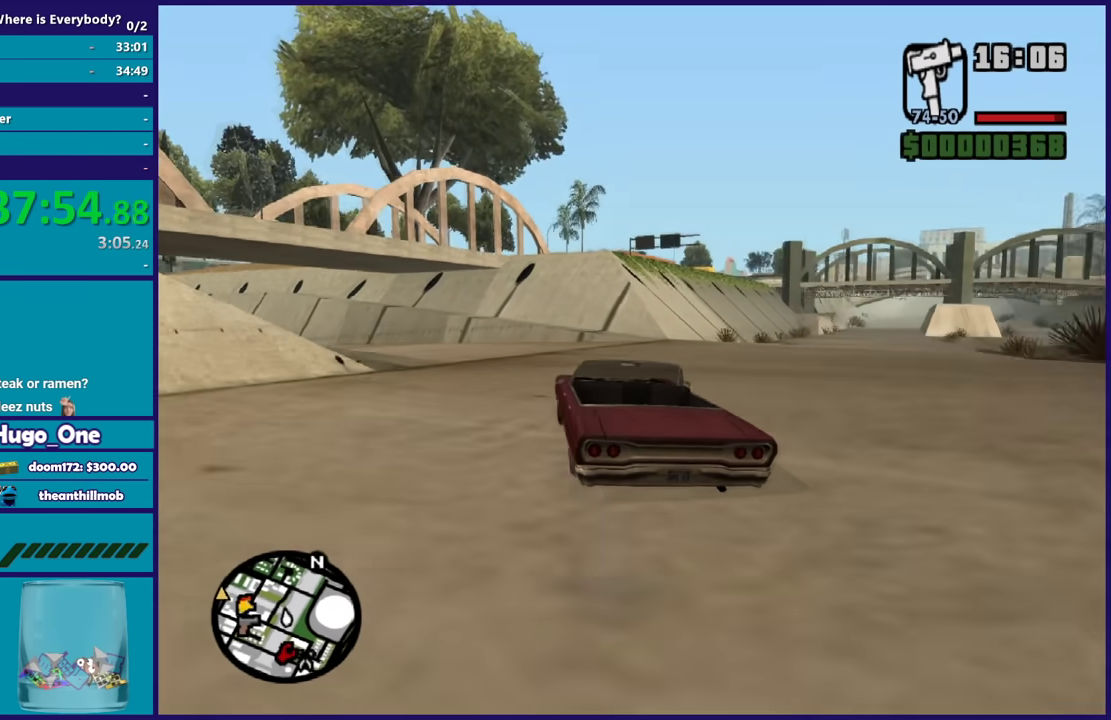
Gameplay with a controller (Xbox layout); each line is a JSON object with the inputs held at the frame after it. "events" lists button and stick changes between this image and that frame as [ms after this image, input, new state], when the widget could be followed in between.
{"buttons": ["R2"], "left_stick": "left", "right_stick": "center", "events": [[234, "R2", "down"]]}
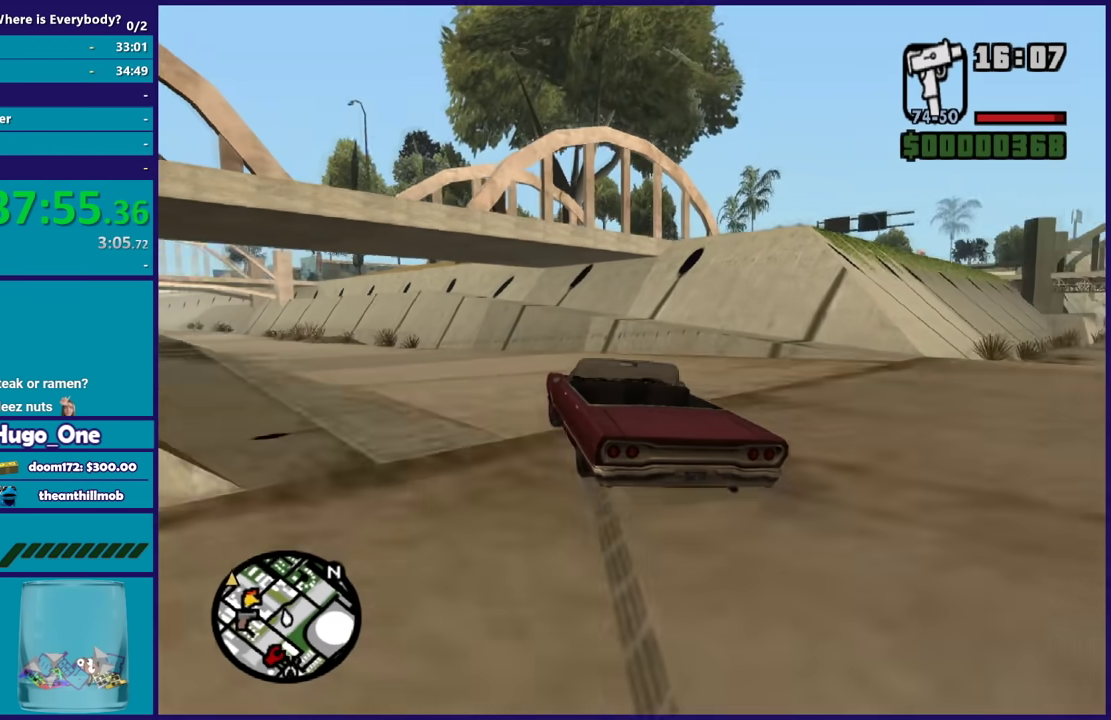
{"buttons": ["R2"], "left_stick": "left", "right_stick": "center", "events": [[334, "left_stick", "center"], [434, "left_stick", "left"]]}
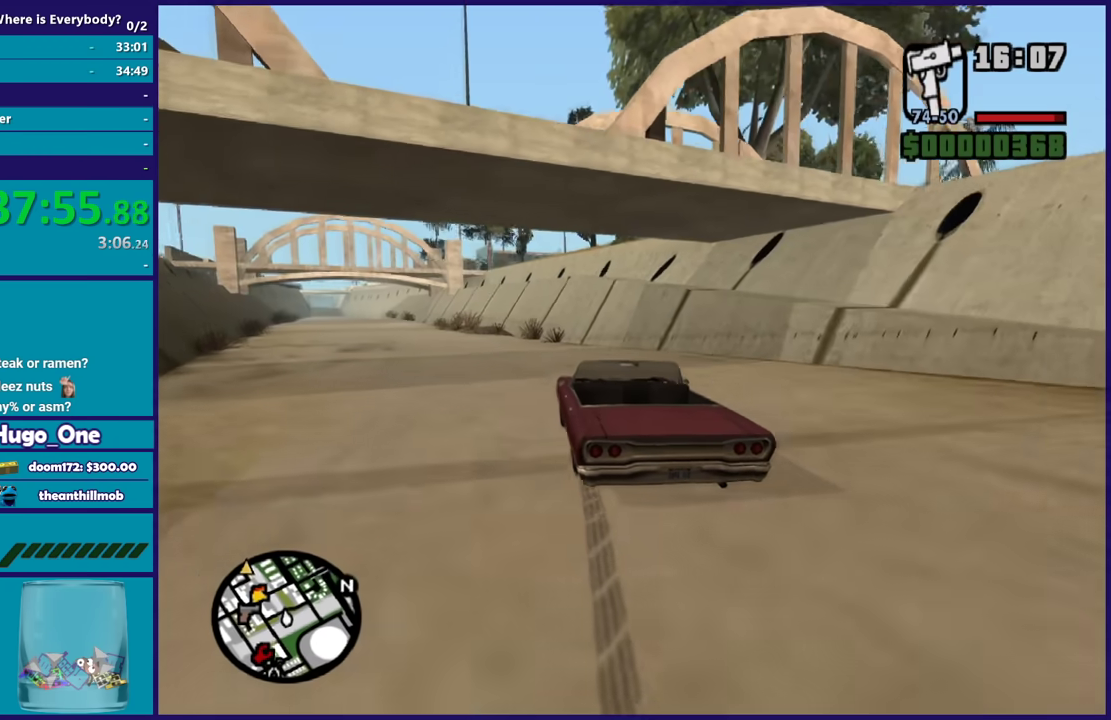
{"buttons": ["R2"], "left_stick": "center", "right_stick": "center", "events": [[267, "left_stick", "center"]]}
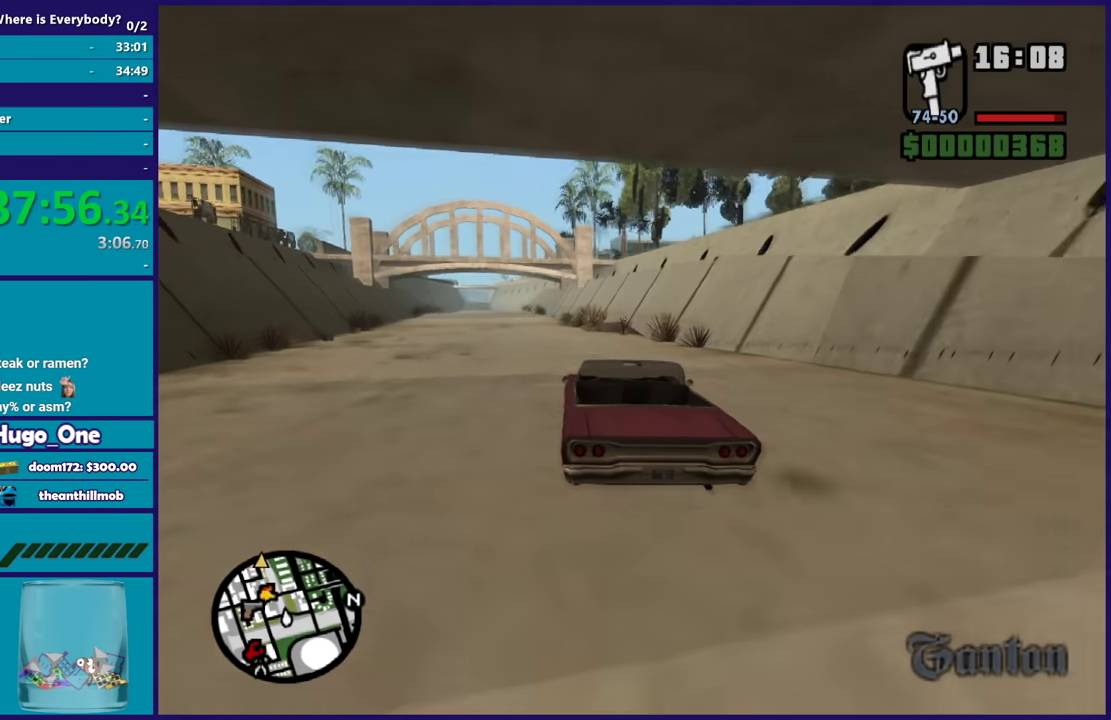
{"buttons": ["R2"], "left_stick": "left", "right_stick": "down", "events": [[67, "left_stick", "left"], [201, "left_stick", "center"], [234, "right_stick", "down"], [367, "left_stick", "left"]]}
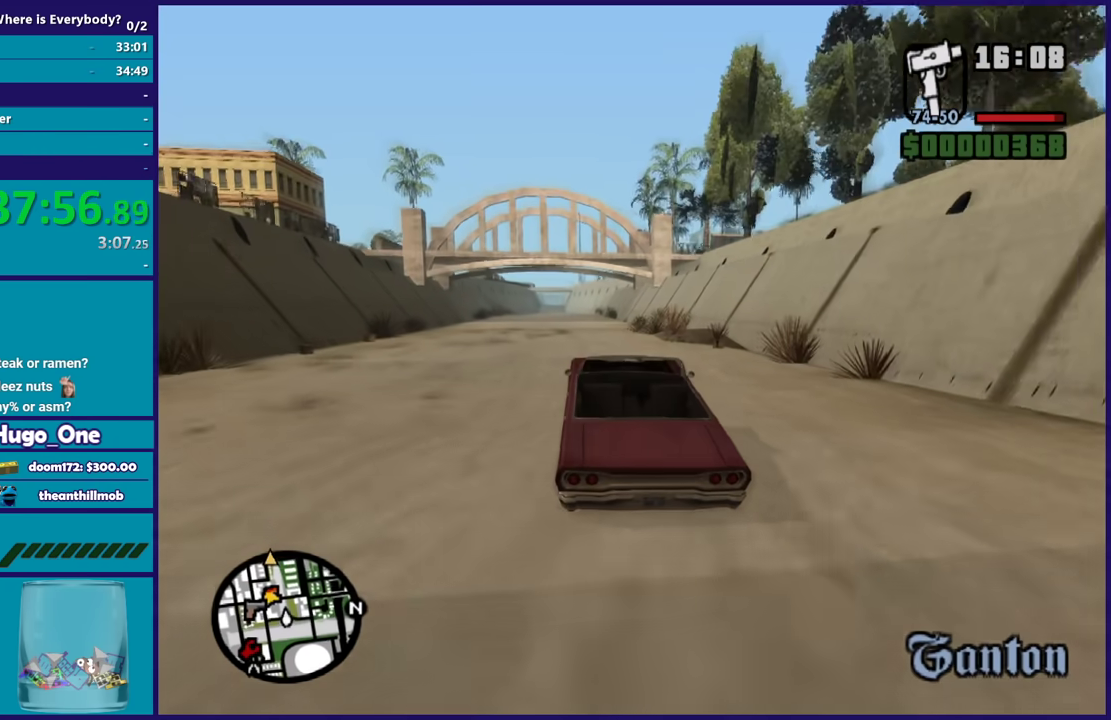
{"buttons": ["R2"], "left_stick": "up-left", "right_stick": "down", "events": [[33, "left_stick", "center"], [33, "right_stick", "center"], [334, "right_stick", "down"], [367, "left_stick", "up-left"]]}
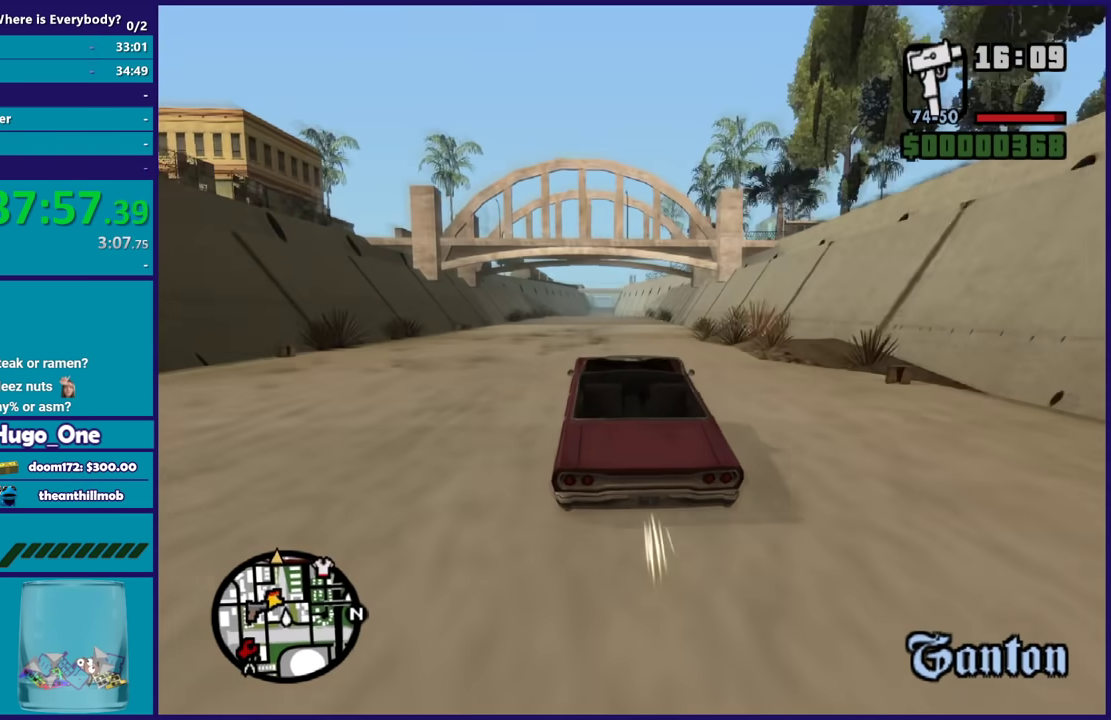
{"buttons": ["R2"], "left_stick": "center", "right_stick": "down", "events": [[34, "left_stick", "center"], [167, "right_stick", "center"], [267, "left_stick", "right"], [401, "left_stick", "center"], [401, "right_stick", "down"]]}
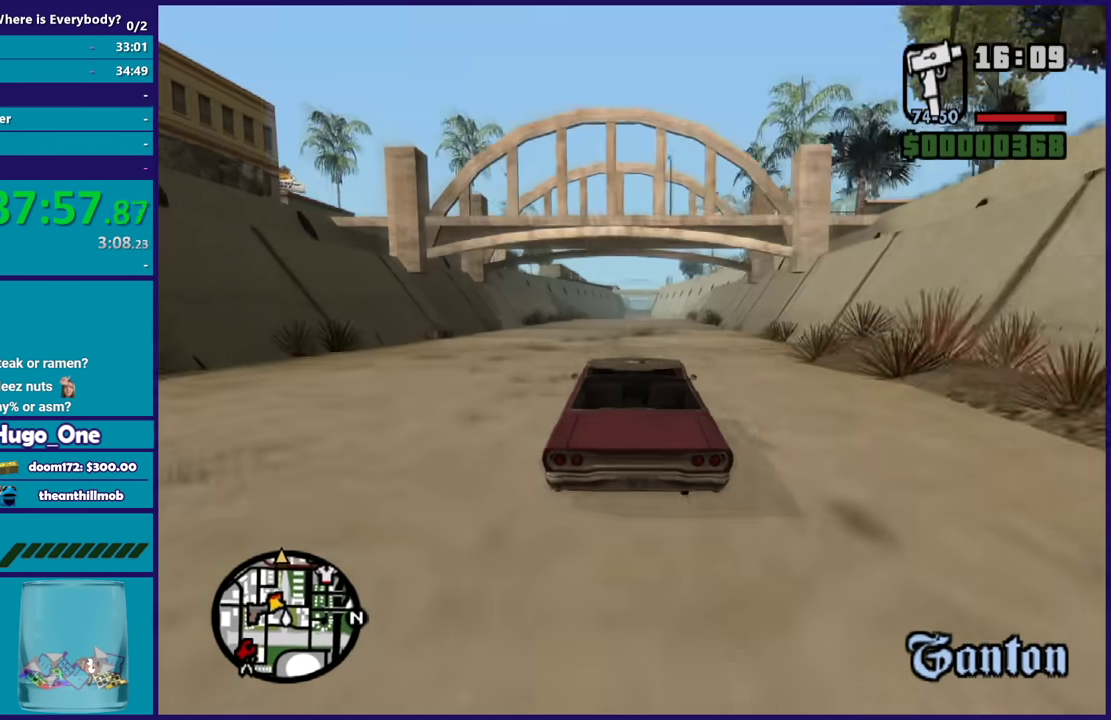
{"buttons": ["R2"], "left_stick": "down-right", "right_stick": "down", "events": [[233, "right_stick", "center"], [434, "left_stick", "down-right"], [467, "right_stick", "down"]]}
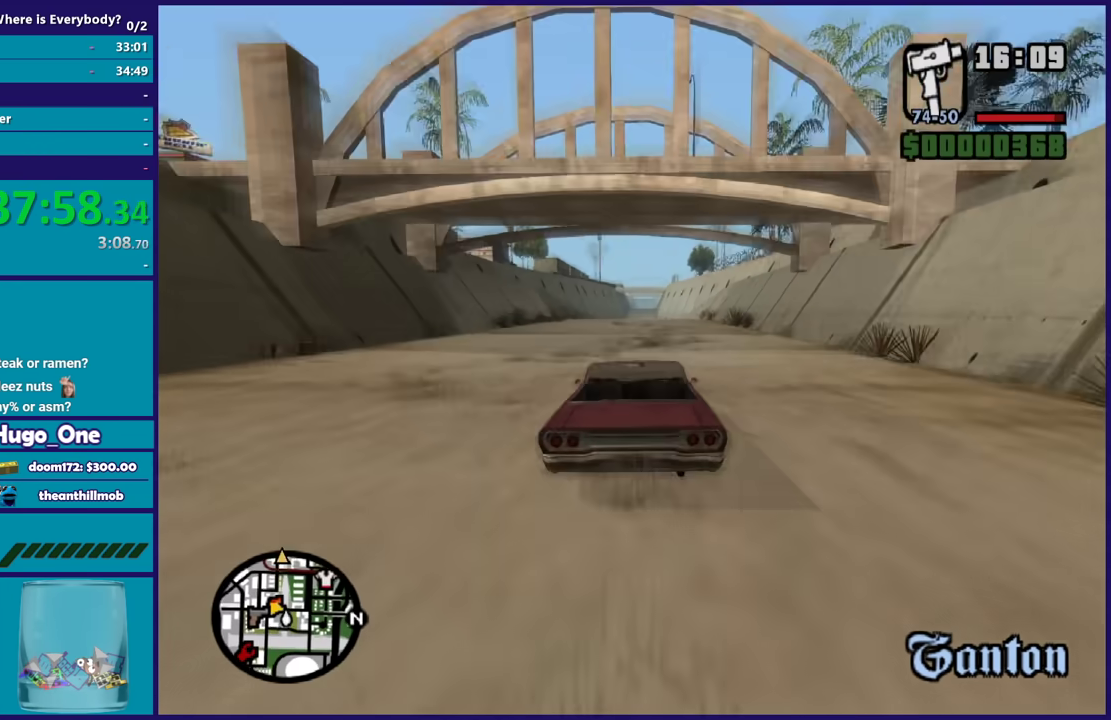
{"buttons": ["R2"], "left_stick": "center", "right_stick": "center", "events": [[33, "left_stick", "center"], [400, "right_stick", "center"]]}
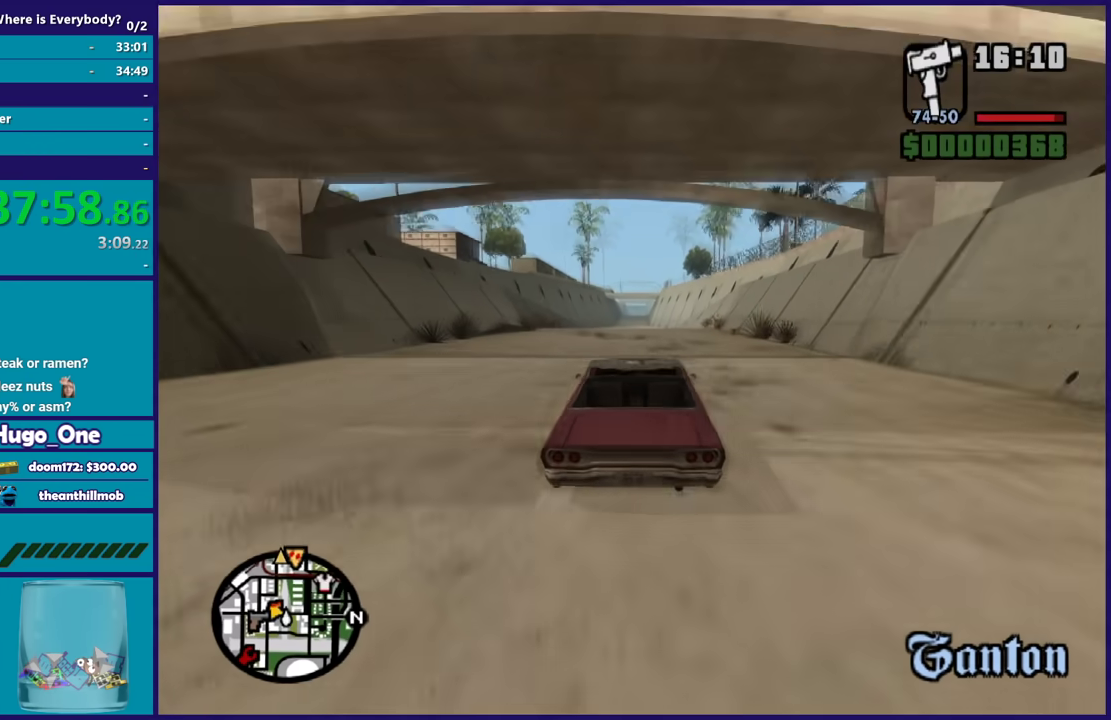
{"buttons": ["R2"], "left_stick": "center", "right_stick": "center", "events": [[166, "right_stick", "down"], [467, "right_stick", "center"]]}
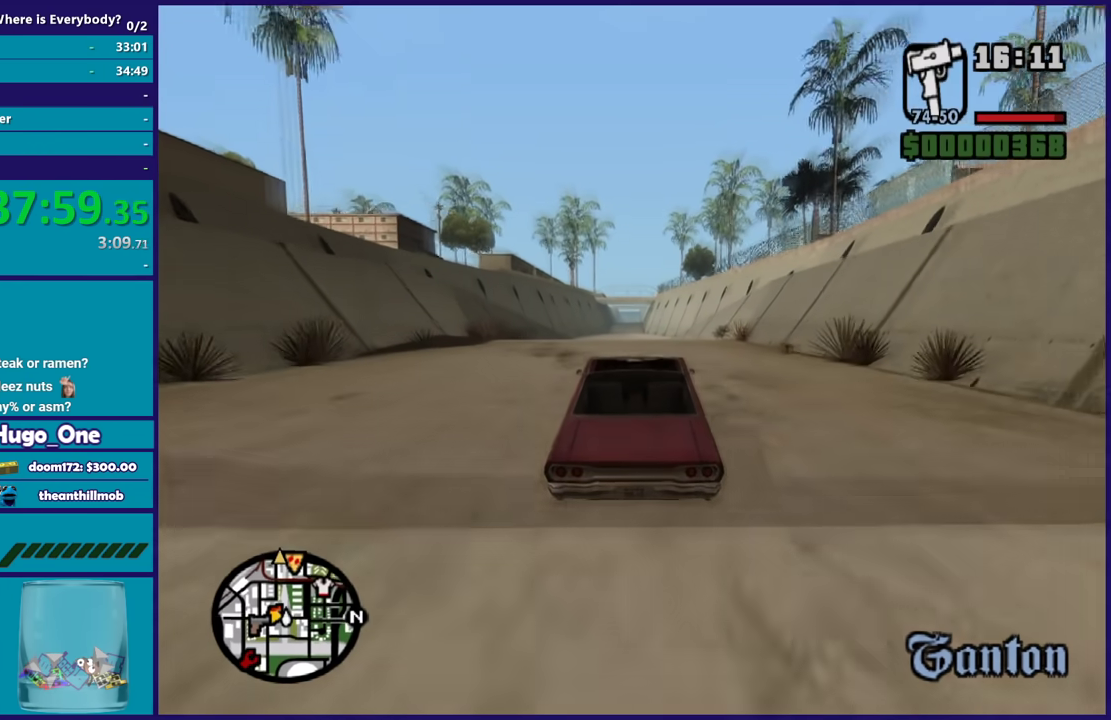
{"buttons": ["R2"], "left_stick": "left", "right_stick": "down", "events": [[267, "right_stick", "down"], [501, "left_stick", "left"]]}
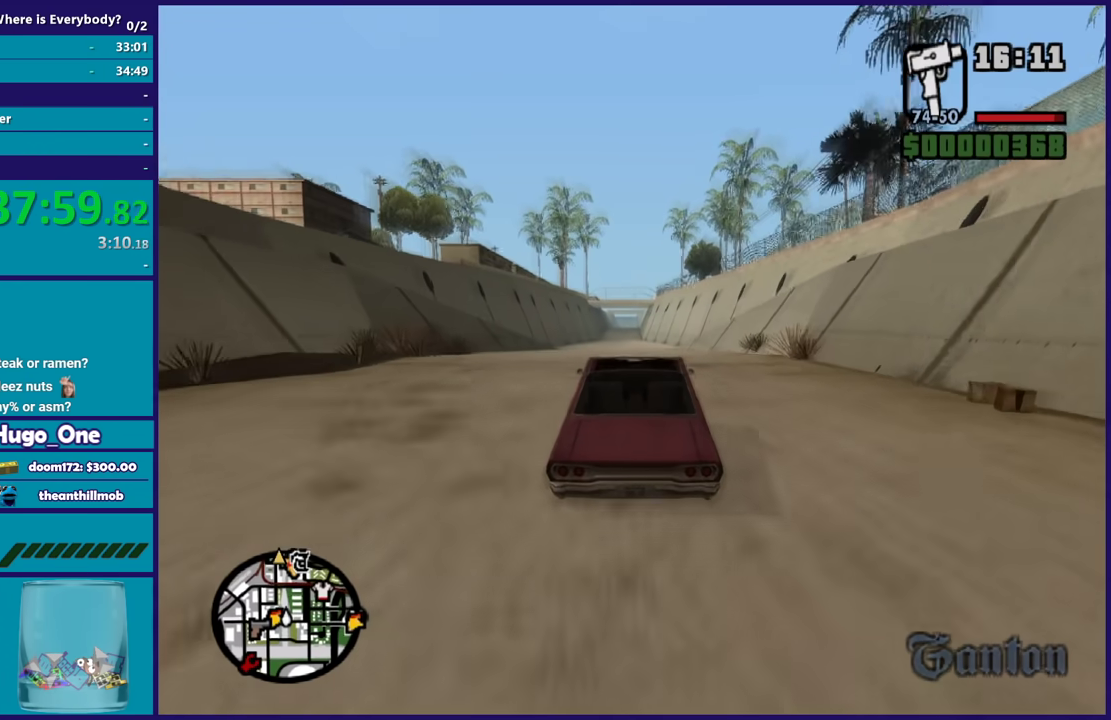
{"buttons": ["R2"], "left_stick": "center", "right_stick": "down", "events": [[66, "left_stick", "center"], [133, "right_stick", "center"], [300, "left_stick", "left"], [400, "left_stick", "center"], [400, "right_stick", "down"]]}
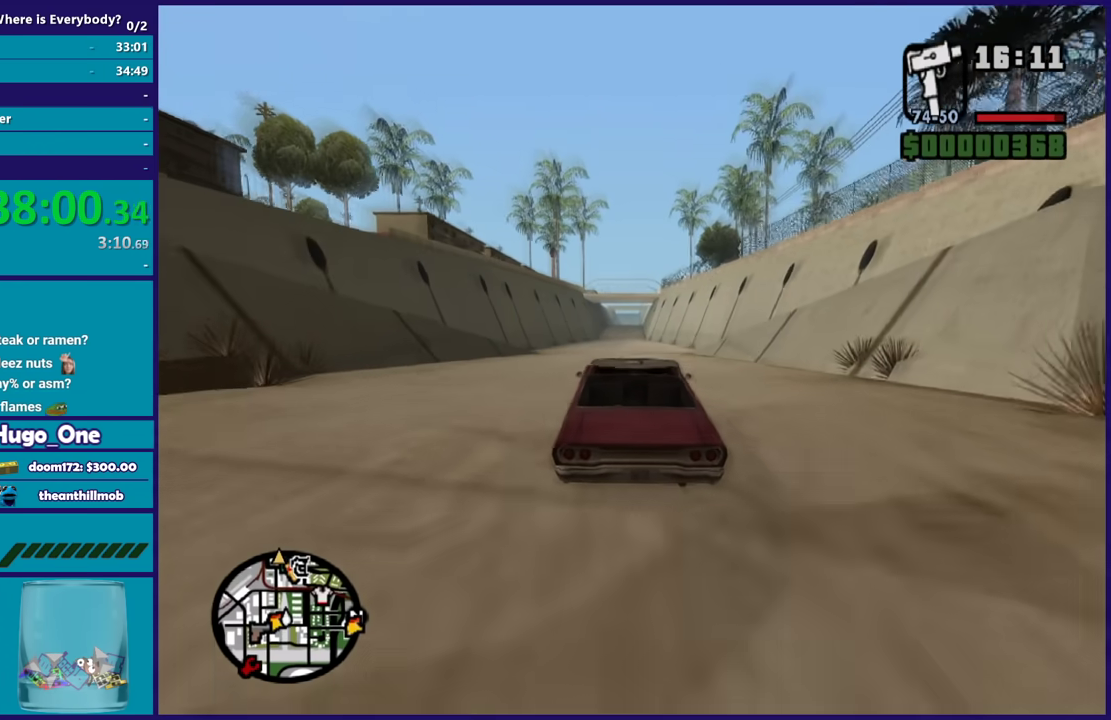
{"buttons": ["R2"], "left_stick": "center", "right_stick": "down", "events": [[367, "left_stick", "right"], [467, "left_stick", "center"]]}
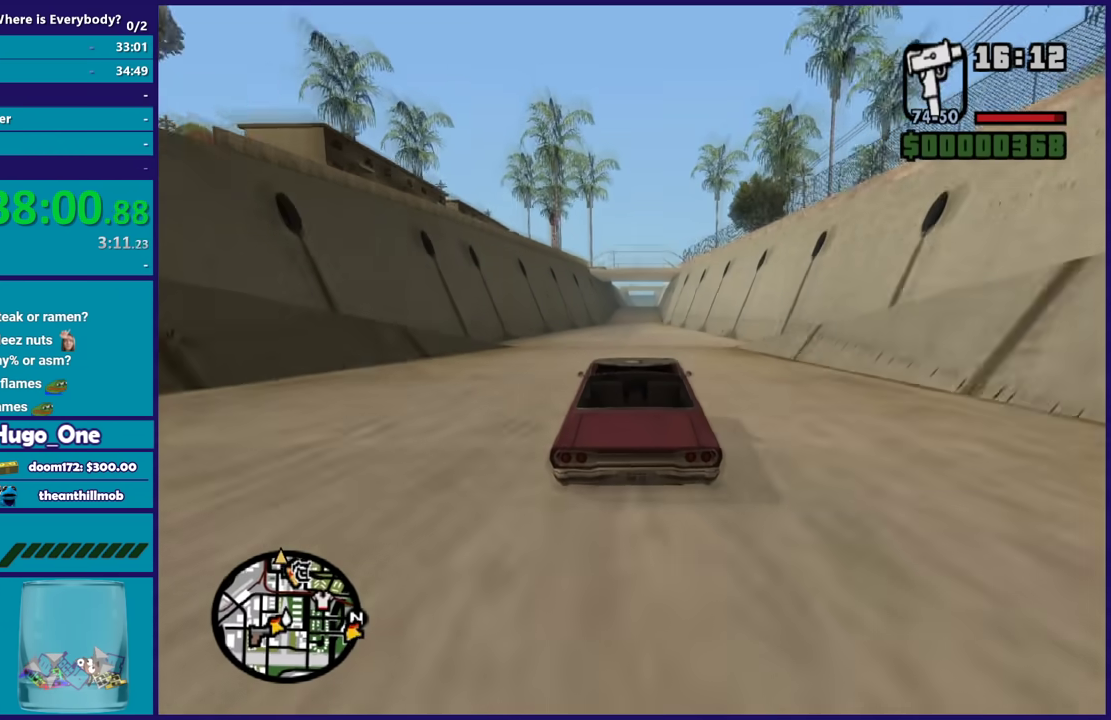
{"buttons": ["R2"], "left_stick": "center", "right_stick": "down", "events": []}
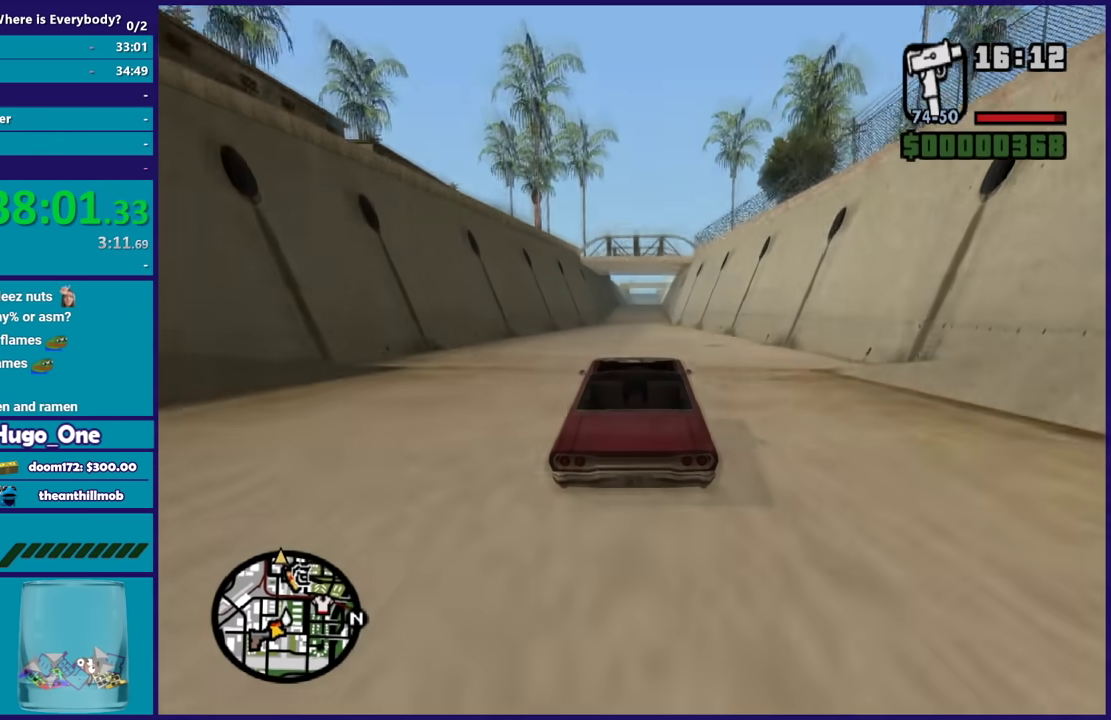
{"buttons": ["R2"], "left_stick": "center", "right_stick": "down", "events": []}
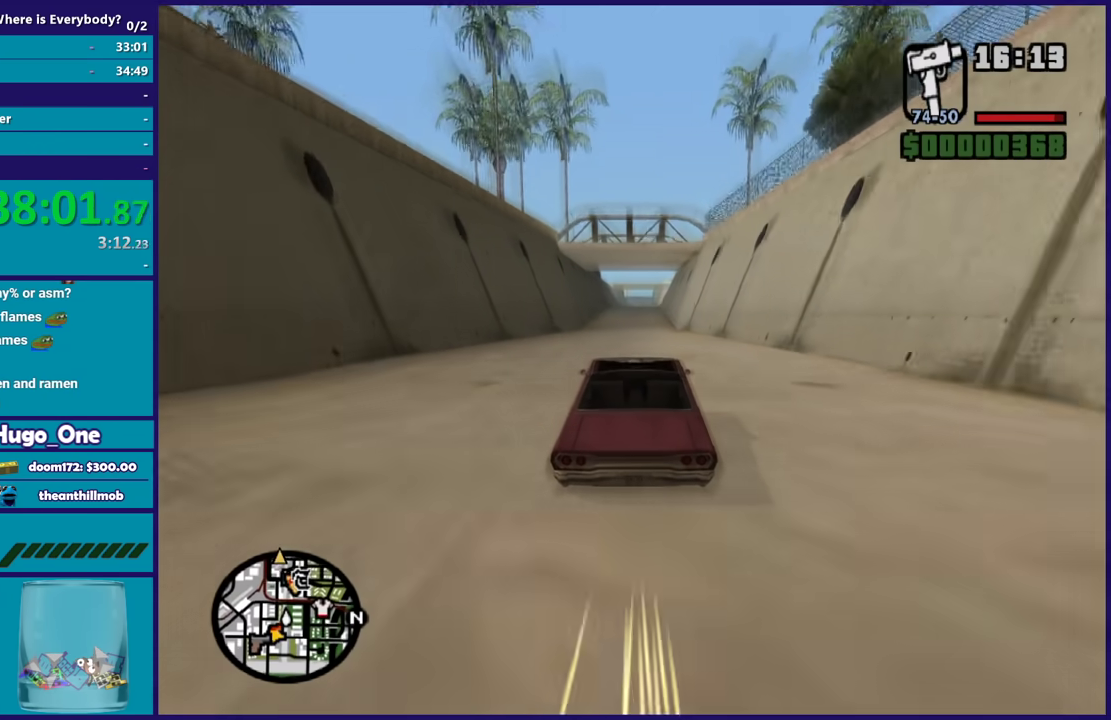
{"buttons": ["R1", "R2"], "left_stick": "center", "right_stick": "down", "events": [[367, "R1", "down"]]}
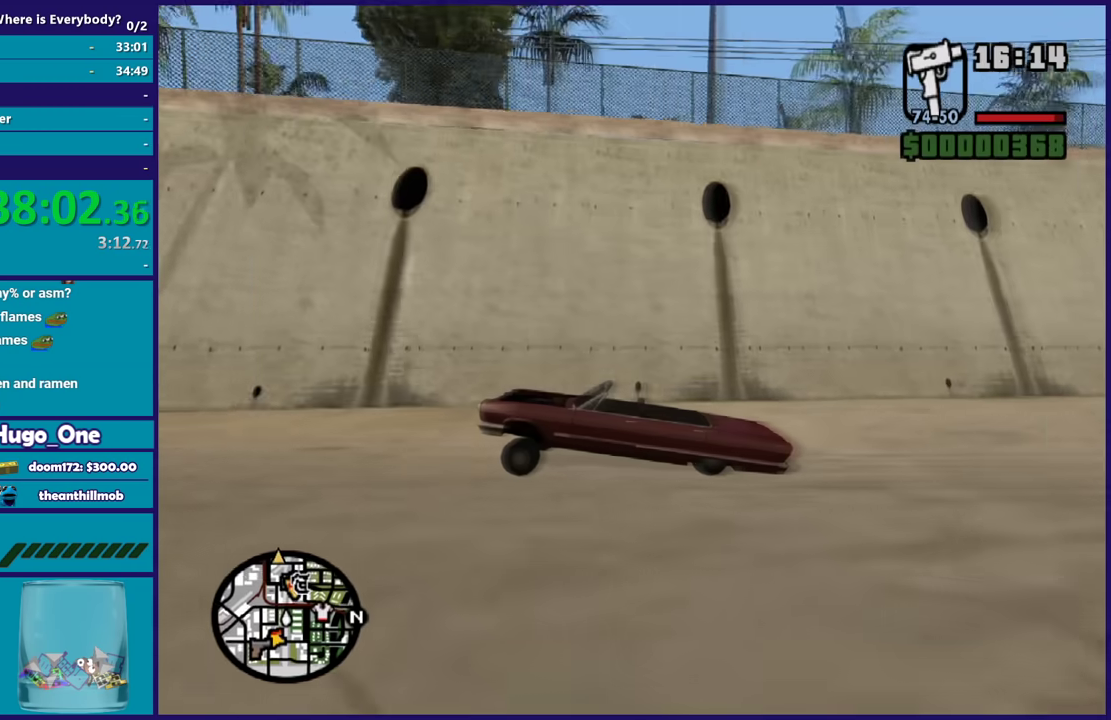
{"buttons": ["R1", "R2"], "left_stick": "center", "right_stick": "down", "events": []}
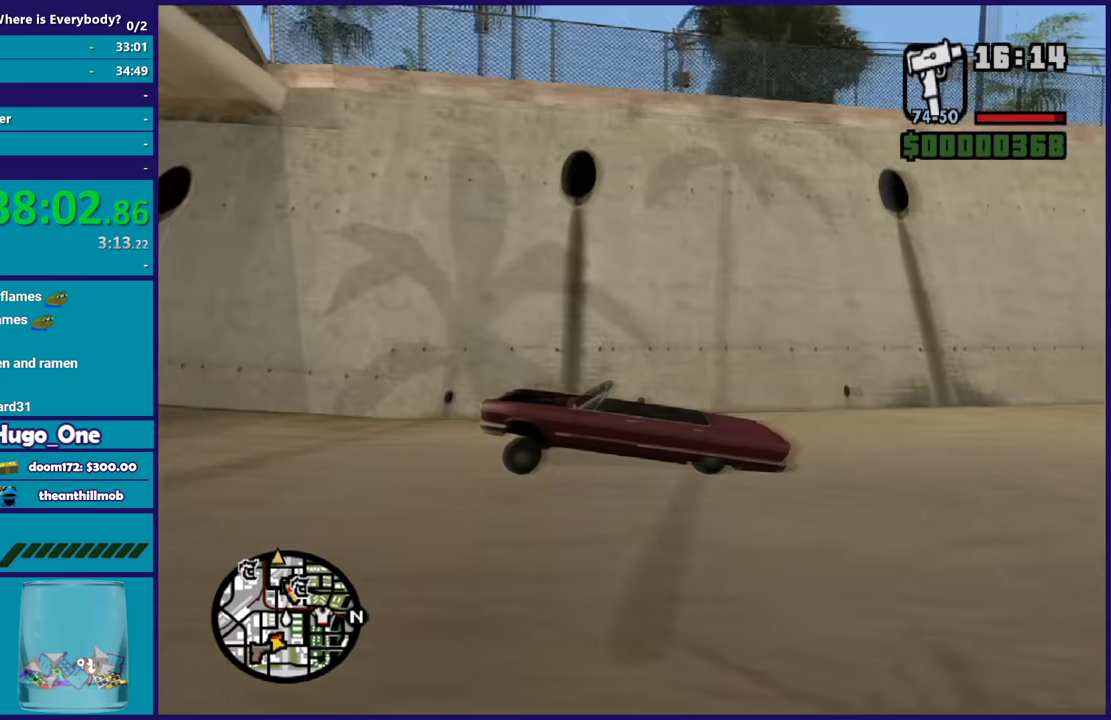
{"buttons": [], "left_stick": "center", "right_stick": "center", "events": [[66, "R1", "up"], [200, "right_stick", "center"], [233, "R2", "up"], [300, "R2", "down"], [400, "R2", "up"]]}
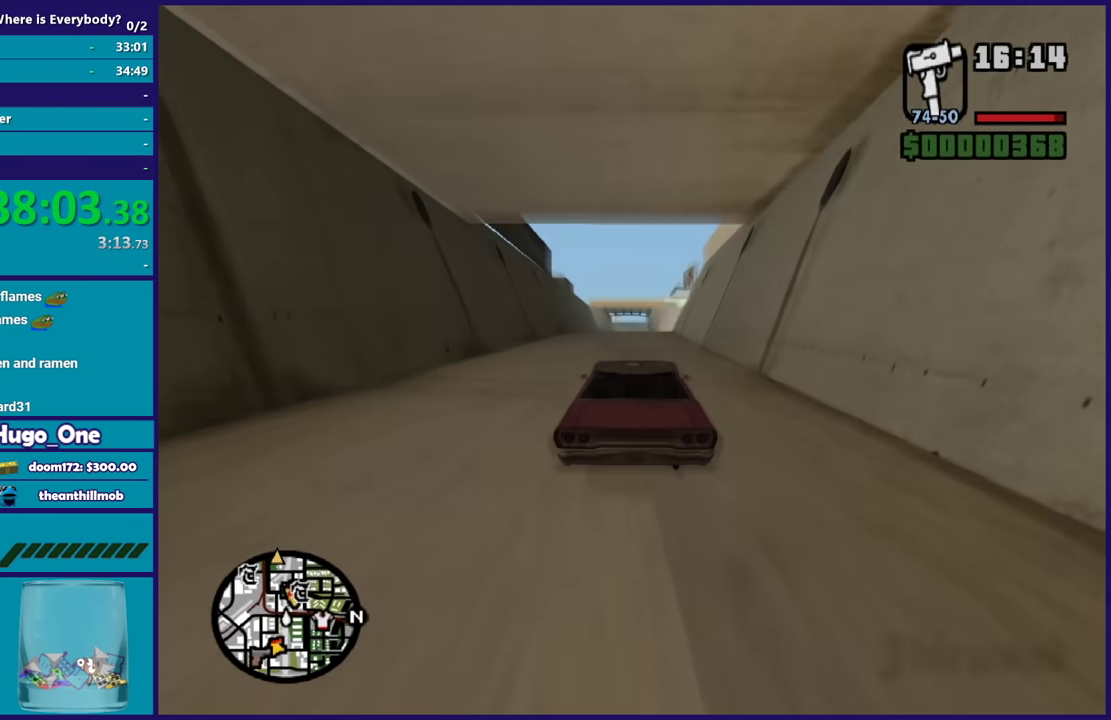
{"buttons": ["R2"], "left_stick": "center", "right_stick": "center", "events": [[267, "left_stick", "right"], [400, "left_stick", "center"], [467, "R2", "down"]]}
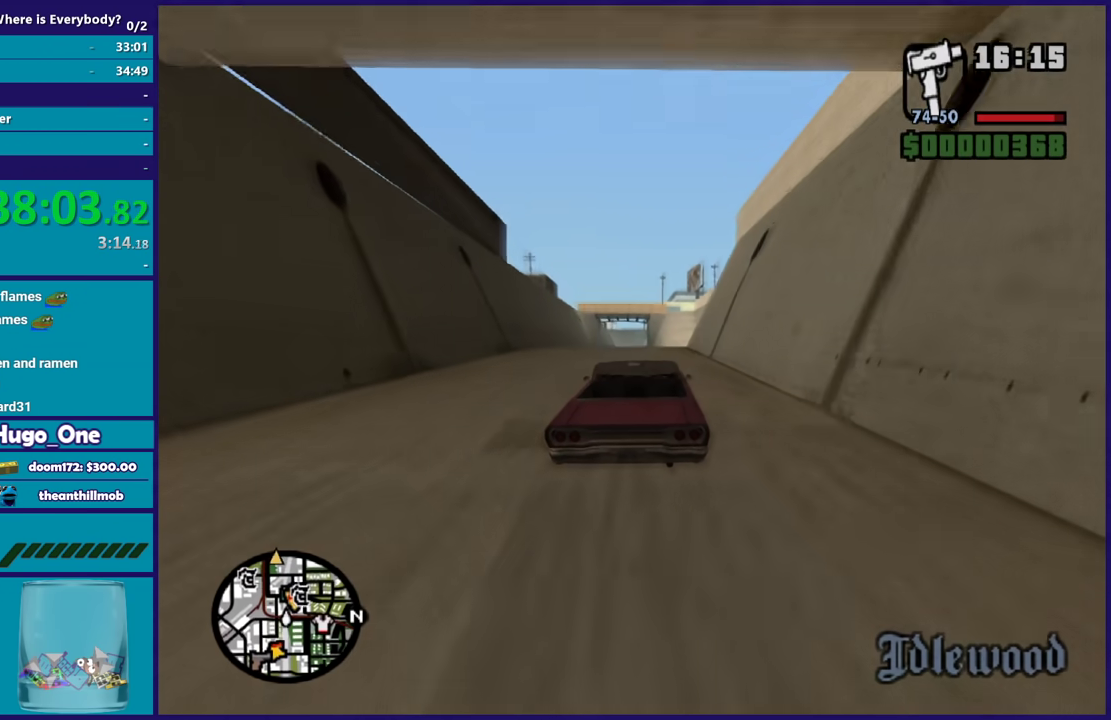
{"buttons": [], "left_stick": "center", "right_stick": "center", "events": [[166, "R2", "up"], [267, "left_stick", "right"], [400, "left_stick", "center"]]}
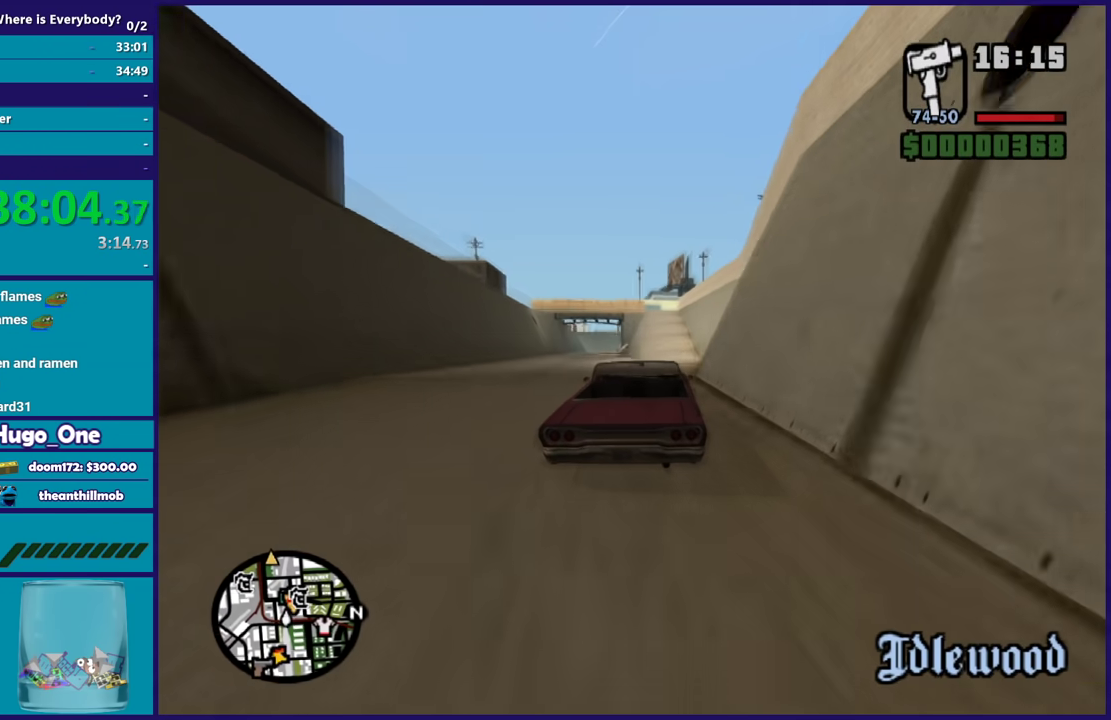
{"buttons": [], "left_stick": "left", "right_stick": "center", "events": [[234, "left_stick", "right"], [267, "R2", "down"], [367, "left_stick", "center"], [400, "R2", "up"], [467, "left_stick", "left"]]}
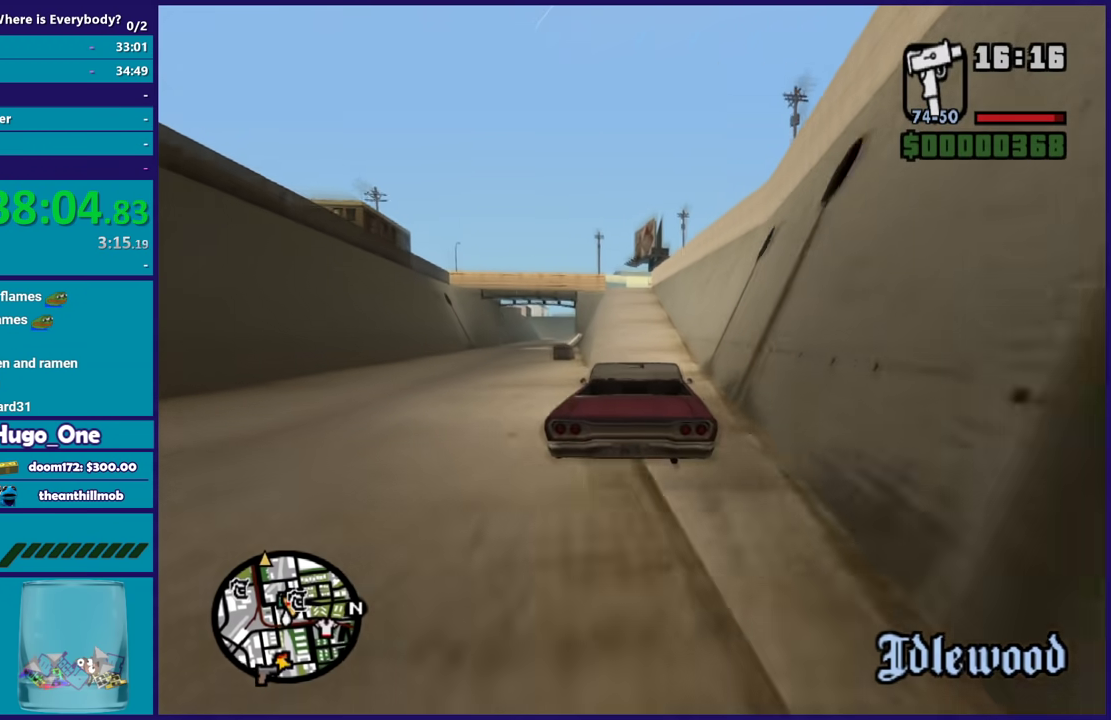
{"buttons": [], "left_stick": "center", "right_stick": "center", "events": [[100, "left_stick", "center"], [133, "R2", "down"], [333, "R2", "up"], [367, "left_stick", "right"], [433, "left_stick", "down-right"], [500, "left_stick", "center"]]}
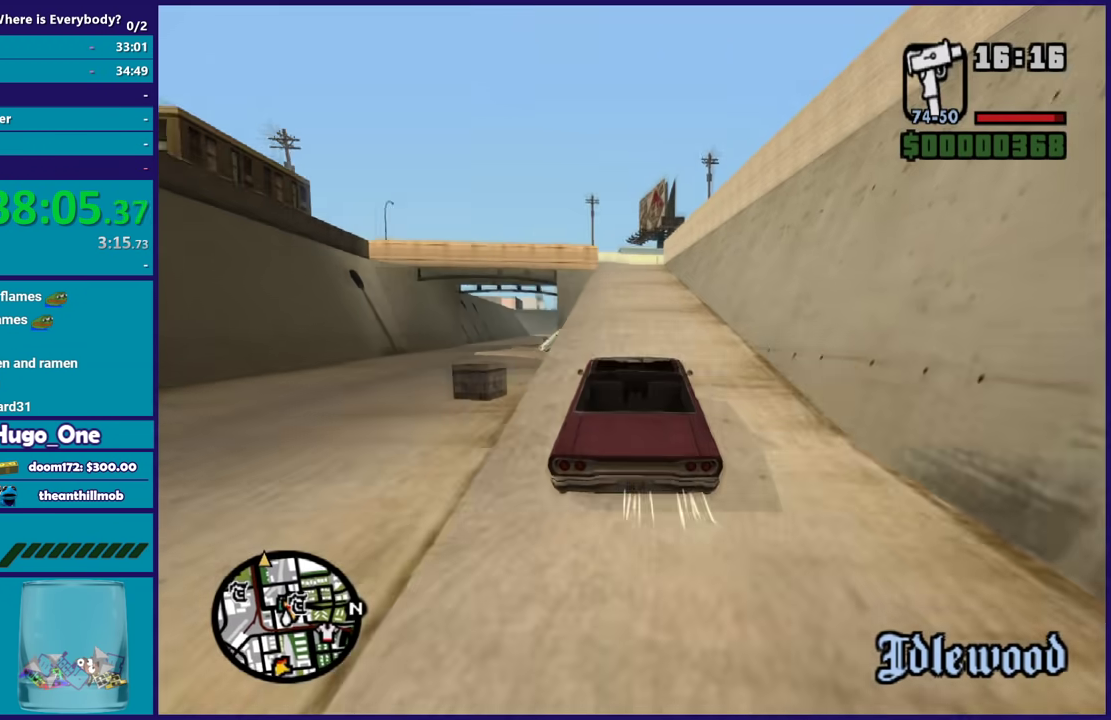
{"buttons": ["L2"], "left_stick": "center", "right_stick": "center", "events": [[501, "L2", "down"]]}
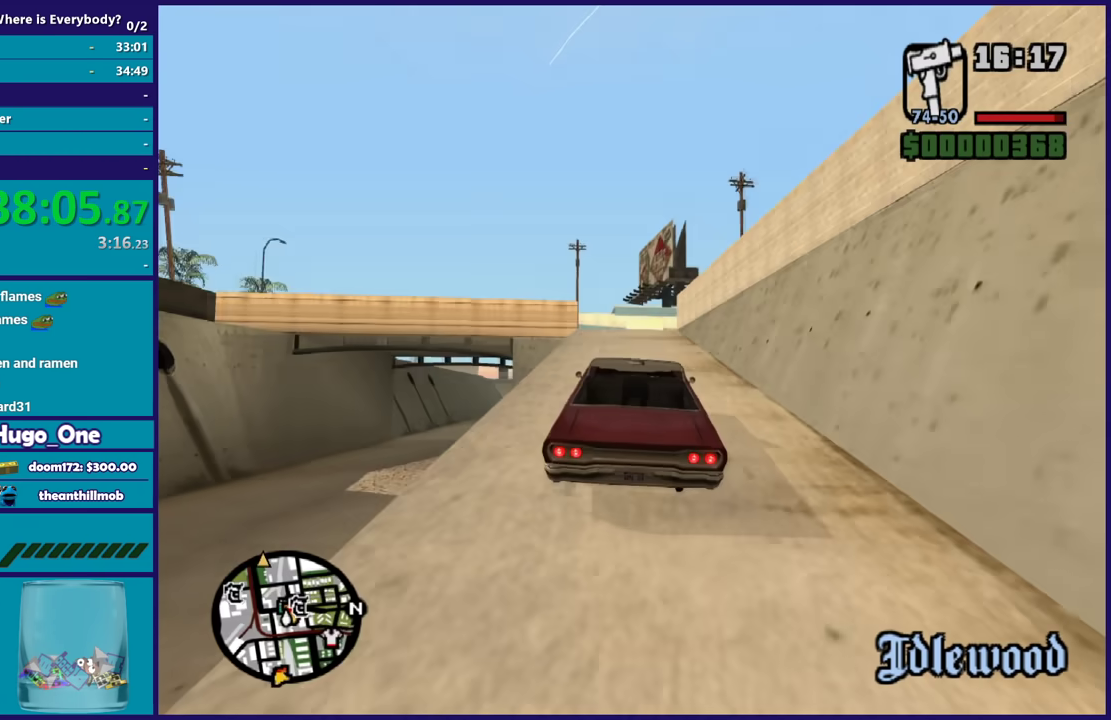
{"buttons": ["L2"], "left_stick": "center", "right_stick": "center", "events": [[100, "L2", "up"], [233, "L2", "down"], [333, "L2", "up"], [467, "L2", "down"]]}
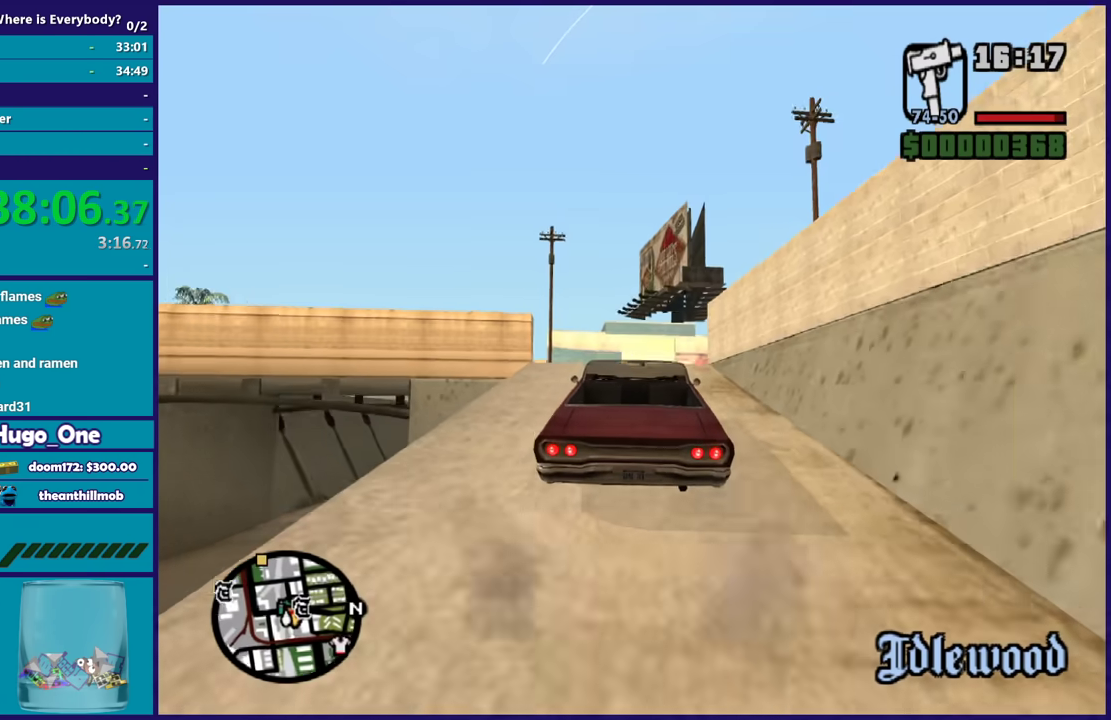
{"buttons": [], "left_stick": "left", "right_stick": "center", "events": [[67, "L2", "up"], [200, "left_stick", "left"], [334, "A", "down"], [467, "A", "up"]]}
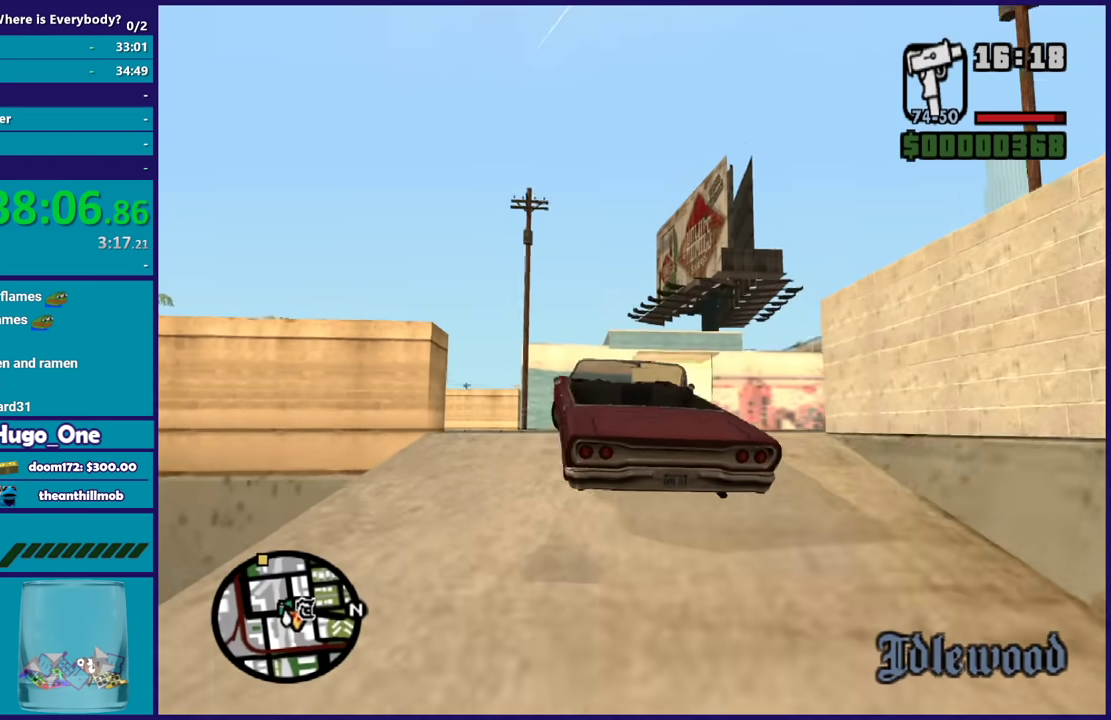
{"buttons": [], "left_stick": "down-left", "right_stick": "center", "events": [[433, "left_stick", "down-left"]]}
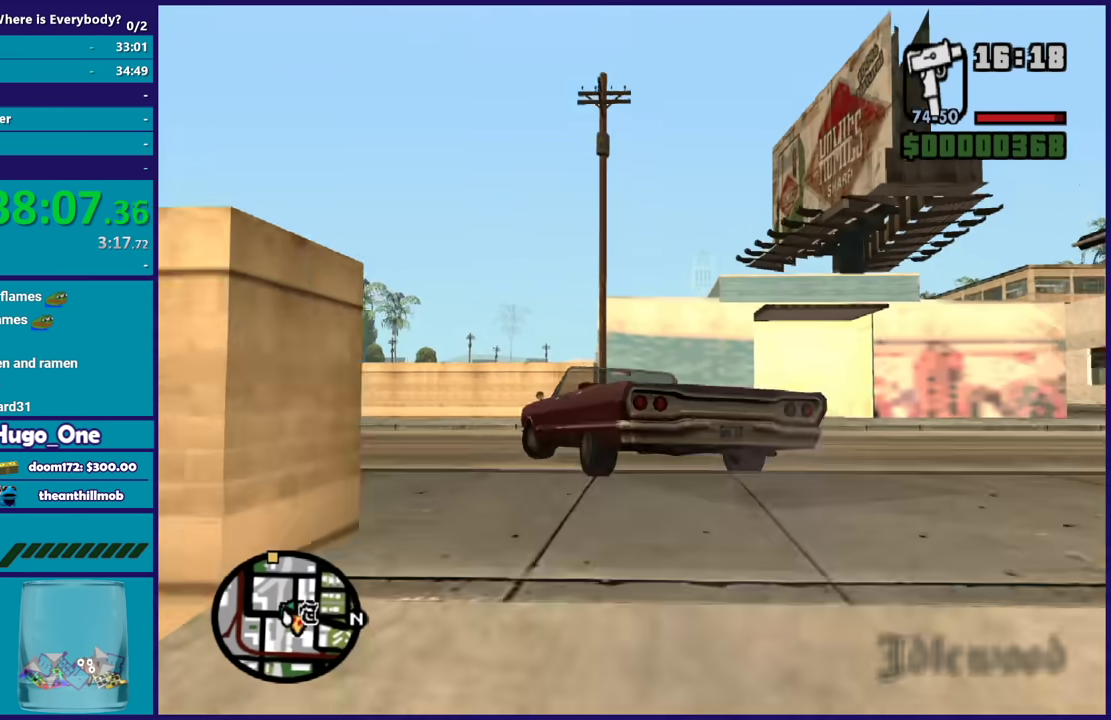
{"buttons": ["R2"], "left_stick": "down-left", "right_stick": "center", "events": [[400, "R2", "down"]]}
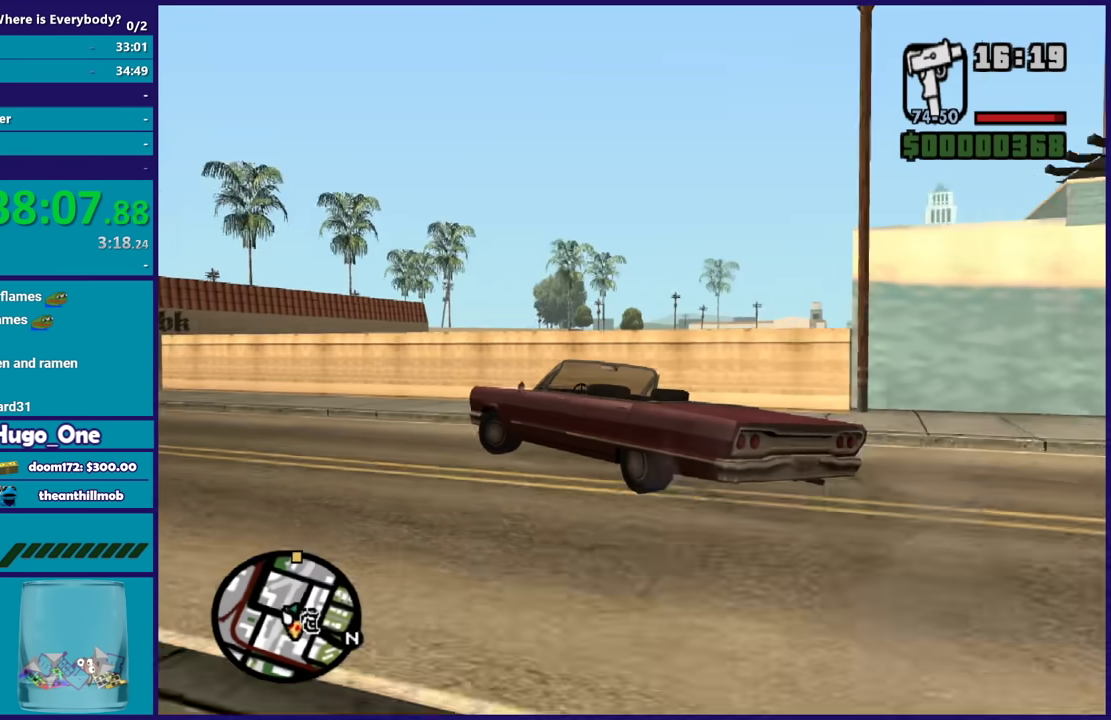
{"buttons": ["R2"], "left_stick": "down-right", "right_stick": "center", "events": [[66, "left_stick", "left"], [266, "R2", "up"], [300, "left_stick", "center"], [367, "left_stick", "left"], [433, "R2", "down"], [500, "left_stick", "down-right"]]}
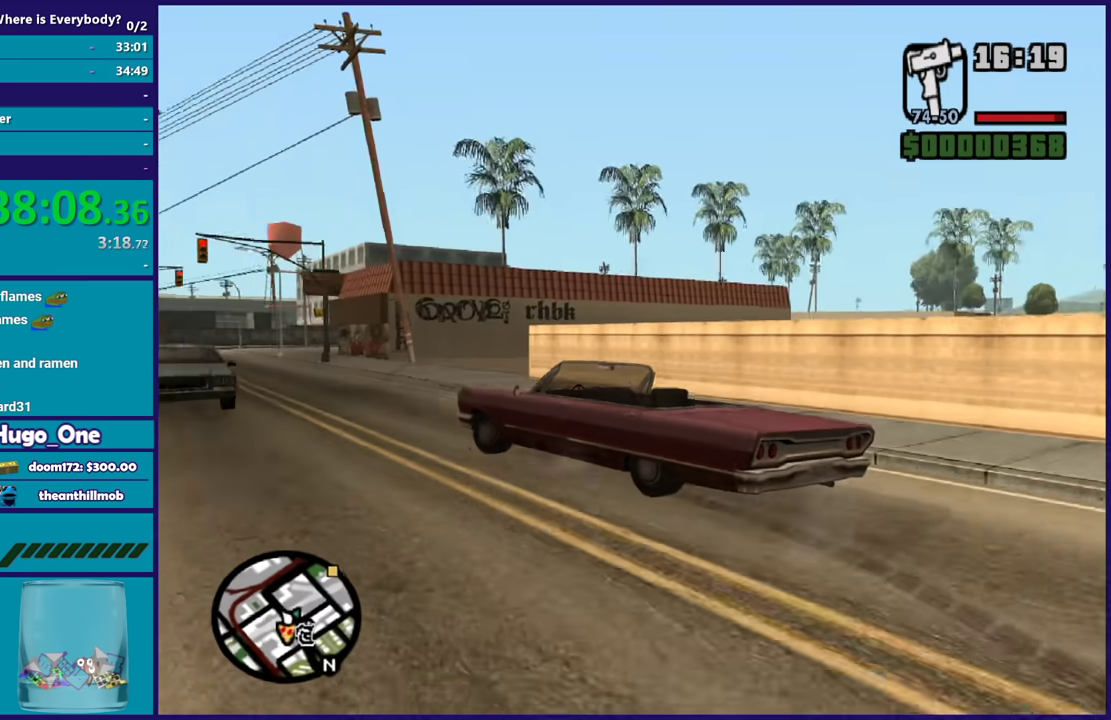
{"buttons": ["R2"], "left_stick": "right", "right_stick": "center", "events": [[267, "left_stick", "right"]]}
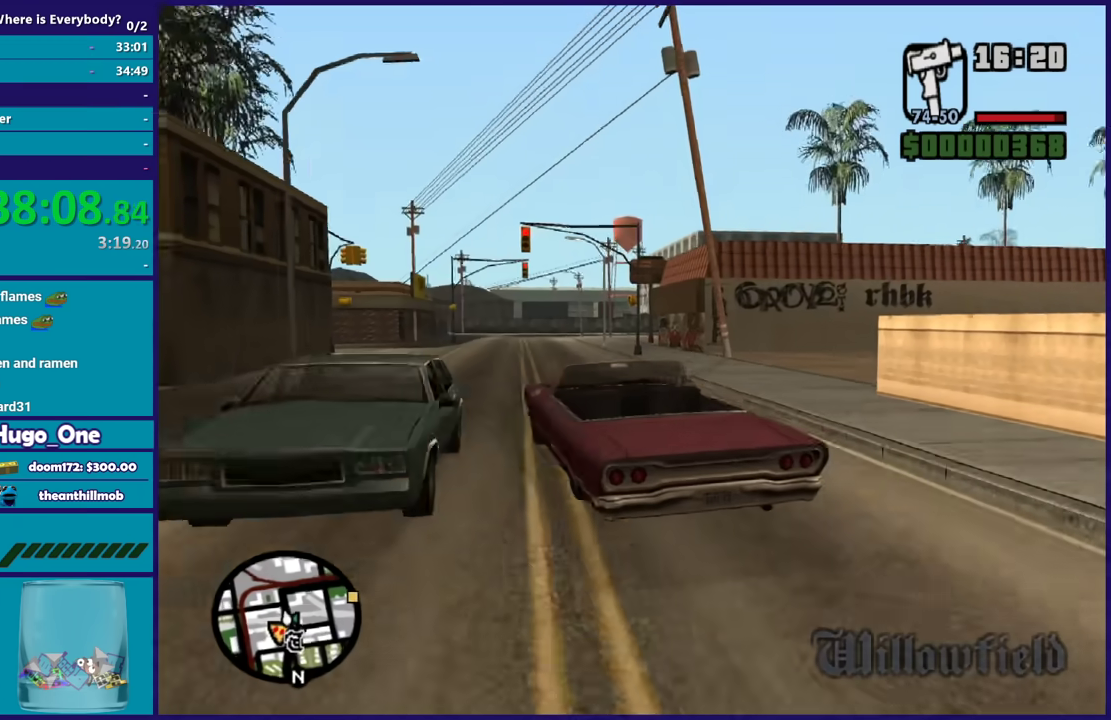
{"buttons": ["R2"], "left_stick": "center", "right_stick": "center", "events": [[100, "left_stick", "left"], [300, "left_stick", "right"], [500, "left_stick", "center"]]}
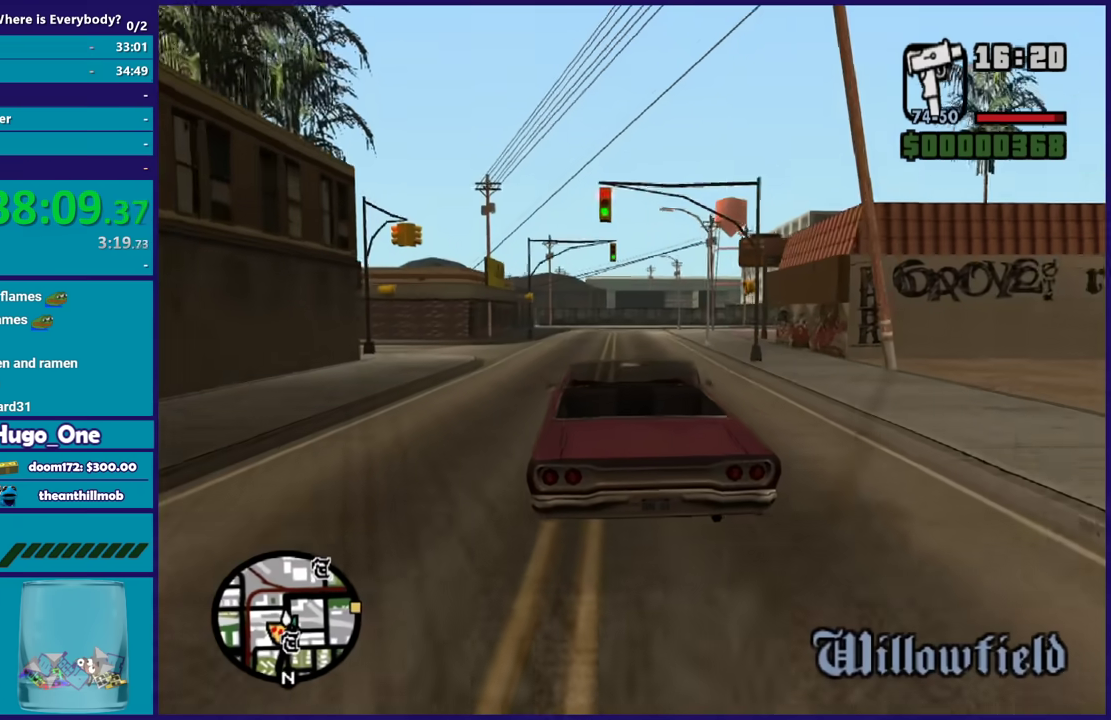
{"buttons": ["R2"], "left_stick": "right", "right_stick": "center", "events": [[434, "left_stick", "right"]]}
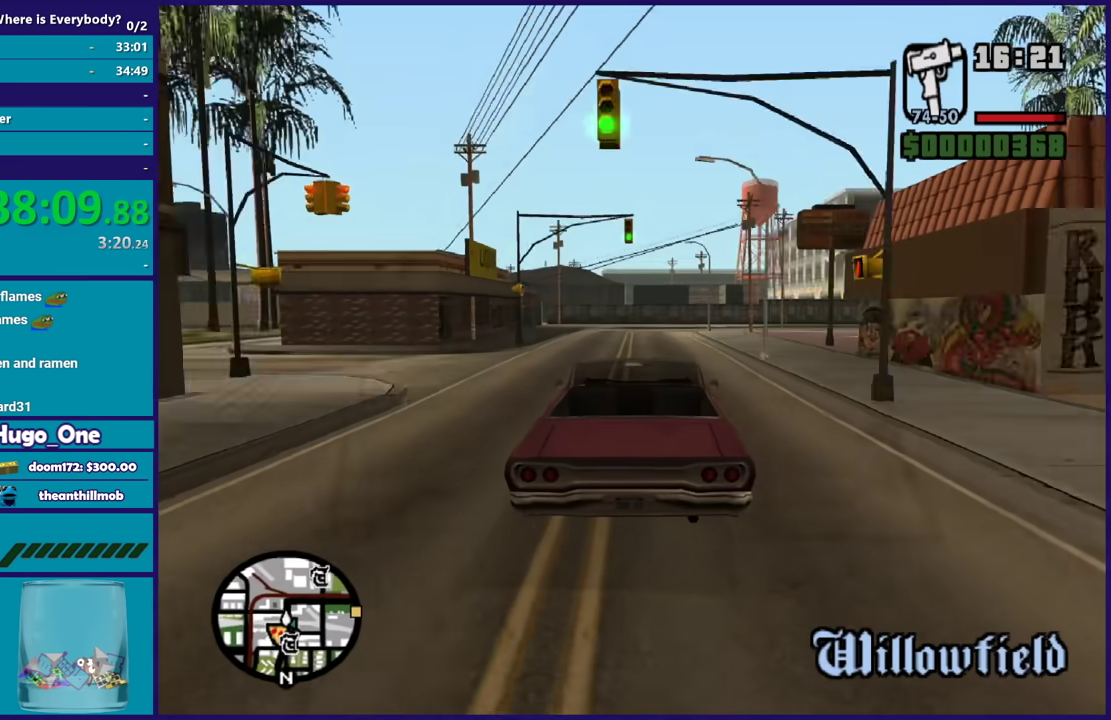
{"buttons": ["R2"], "left_stick": "right", "right_stick": "center", "events": [[66, "left_stick", "center"], [200, "left_stick", "right"], [400, "left_stick", "center"], [500, "left_stick", "right"]]}